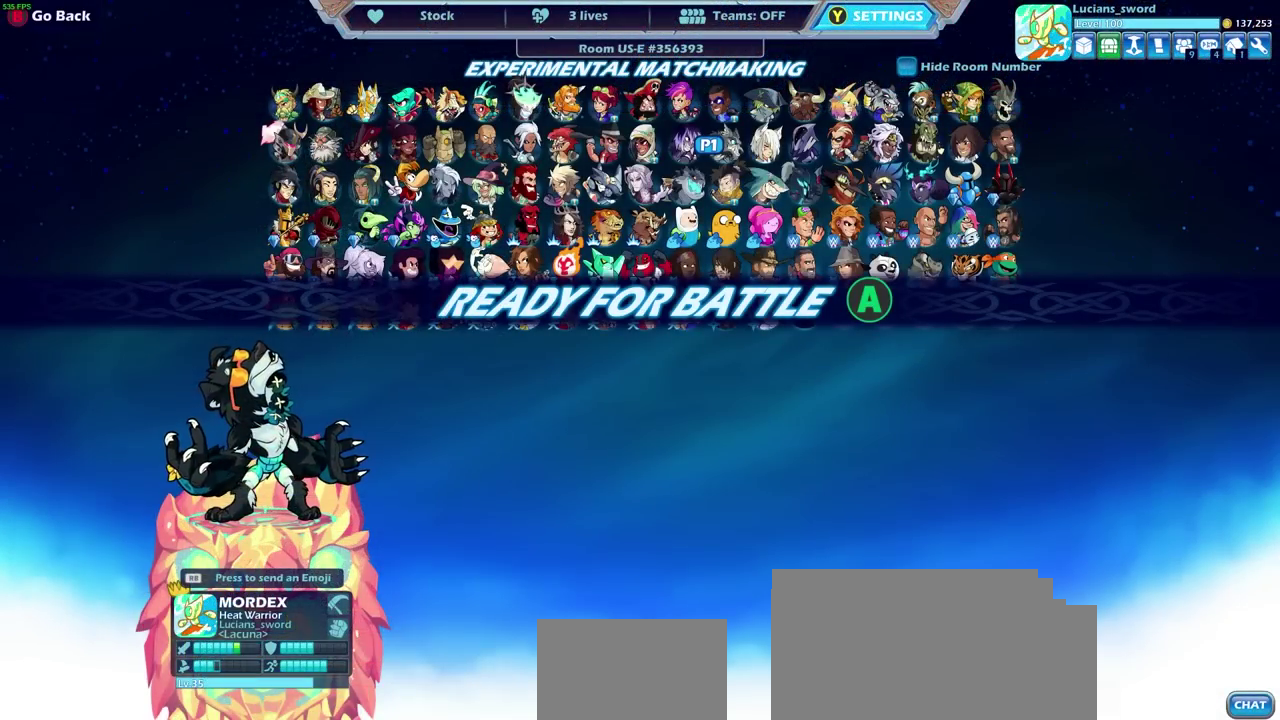
Gameplay with a controller (PlayStation layout); each line is a JSON object with the inputs held at the frame after it (dt_ms = milliseconds from this image to that frame). "events" lists button and stick changes between this image and that frame as [ms after this image, input, new state], when the widget could be followed in between.
{"dt_ms": 500, "buttons": ["CROSS"], "left_stick": "center", "right_stick": "center", "events": [[383, "CROSS", "down"]]}
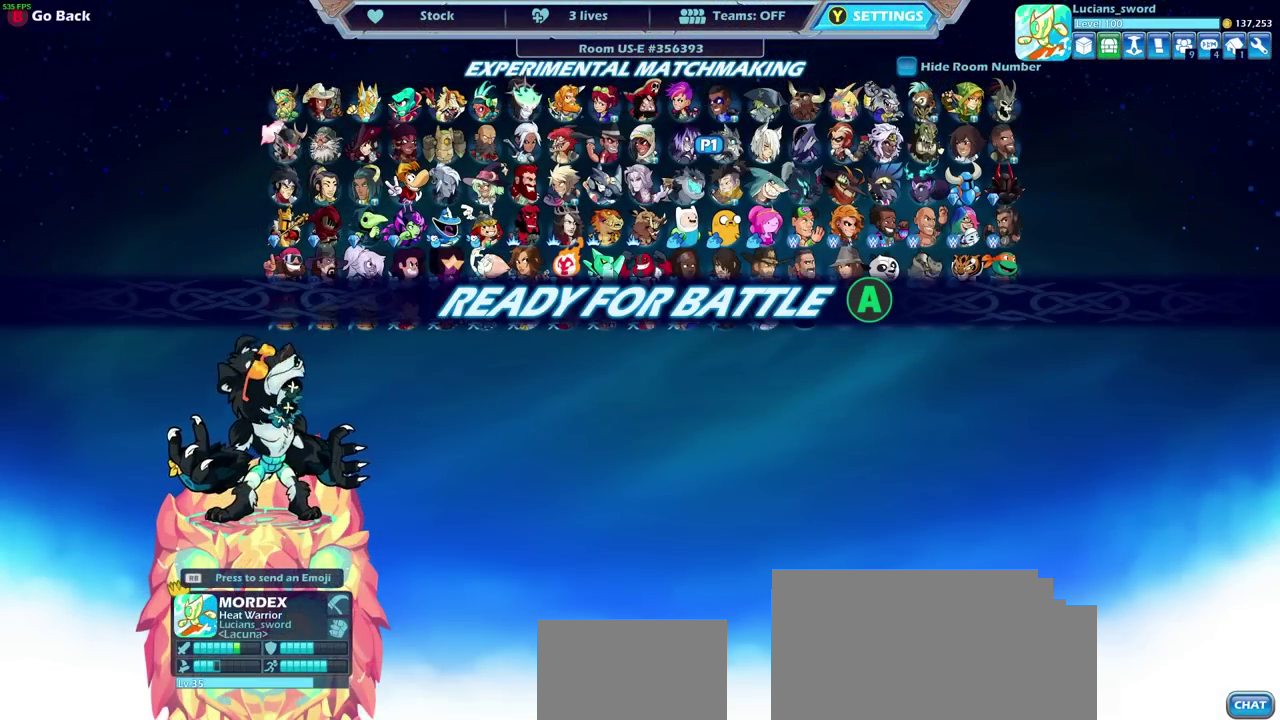
{"dt_ms": 500, "buttons": [], "left_stick": "center", "right_stick": "center", "events": [[83, "CROSS", "up"]]}
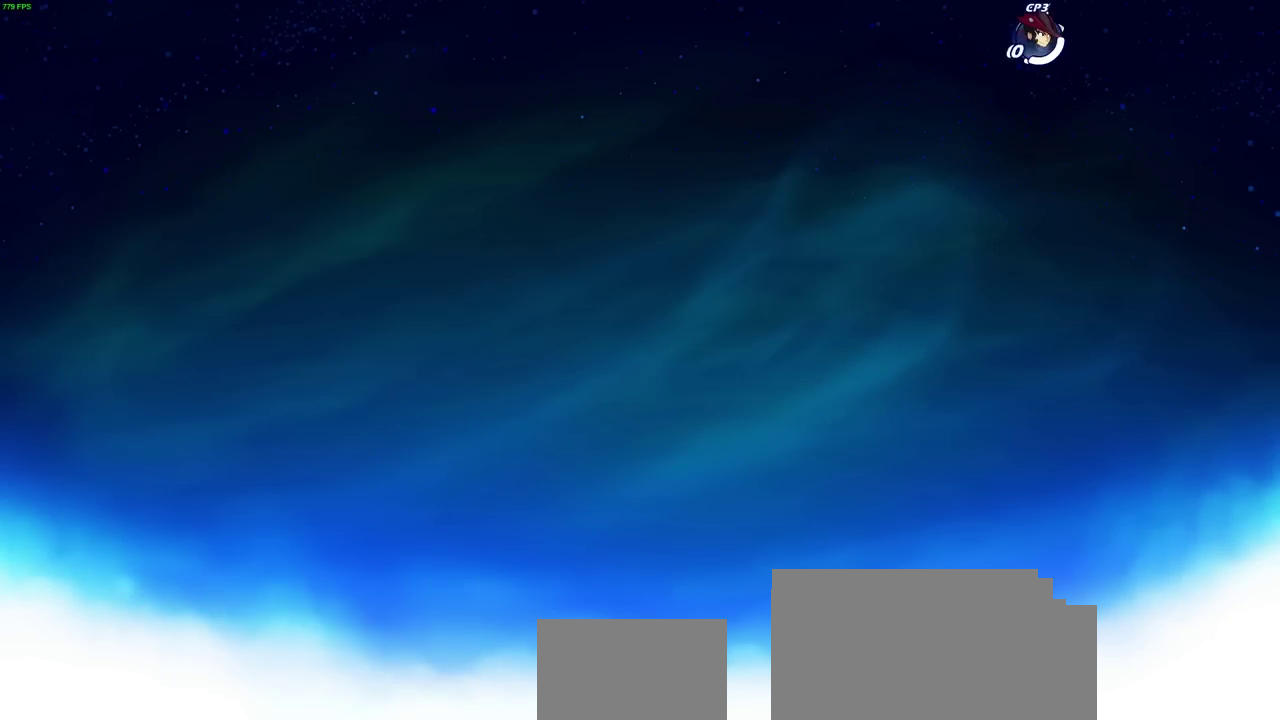
{"dt_ms": 500, "buttons": [], "left_stick": "center", "right_stick": "center", "events": []}
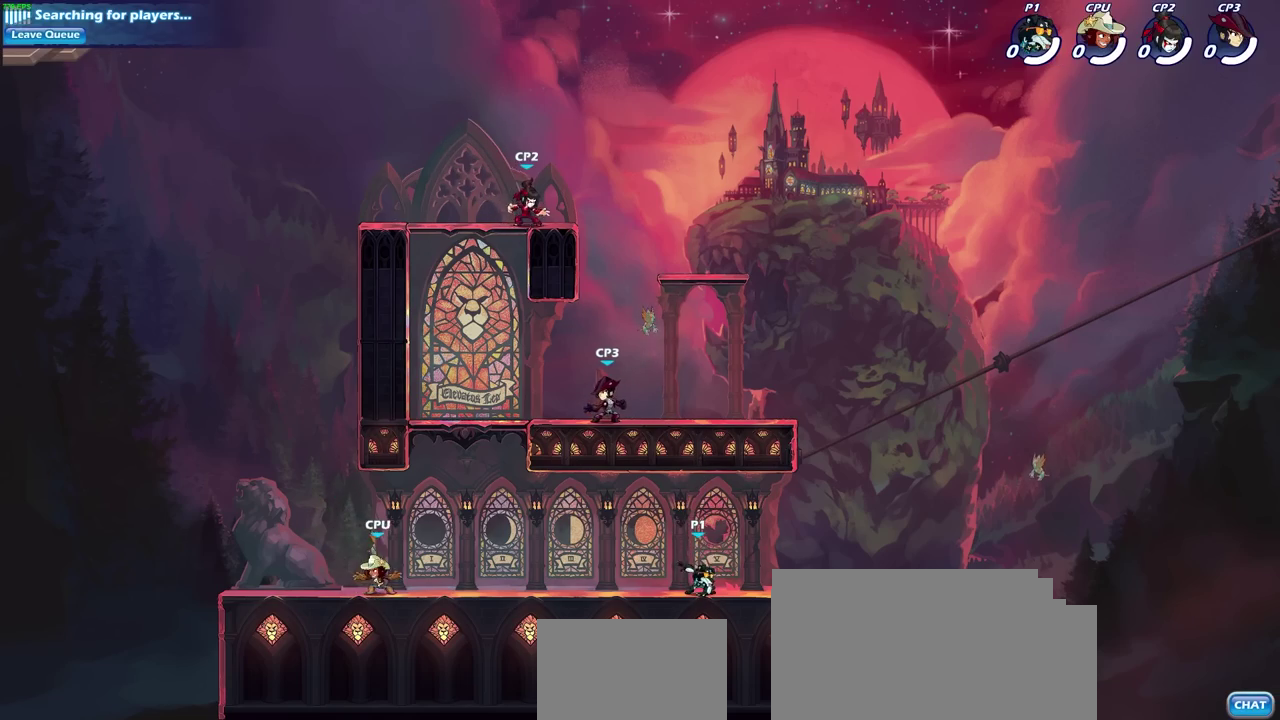
{"dt_ms": 400, "buttons": ["CROSS", "R2"], "left_stick": "up-left", "right_stick": "center", "events": [[150, "left_stick", "up-left"], [267, "left_stick", "center"], [350, "R2", "down"], [367, "left_stick", "up-left"], [383, "CROSS", "down"]]}
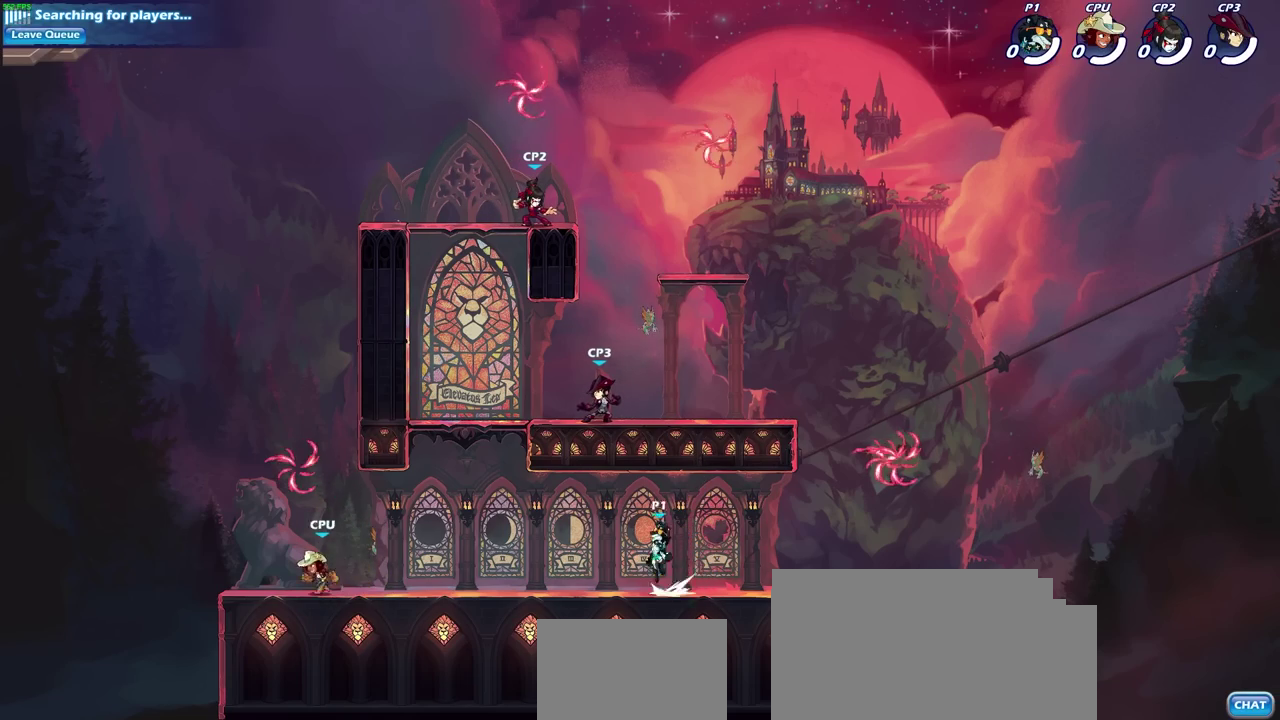
{"dt_ms": 600, "buttons": [], "left_stick": "left", "right_stick": "center", "events": [[100, "CROSS", "up"], [117, "R2", "up"], [133, "left_stick", "center"], [567, "left_stick", "left"]]}
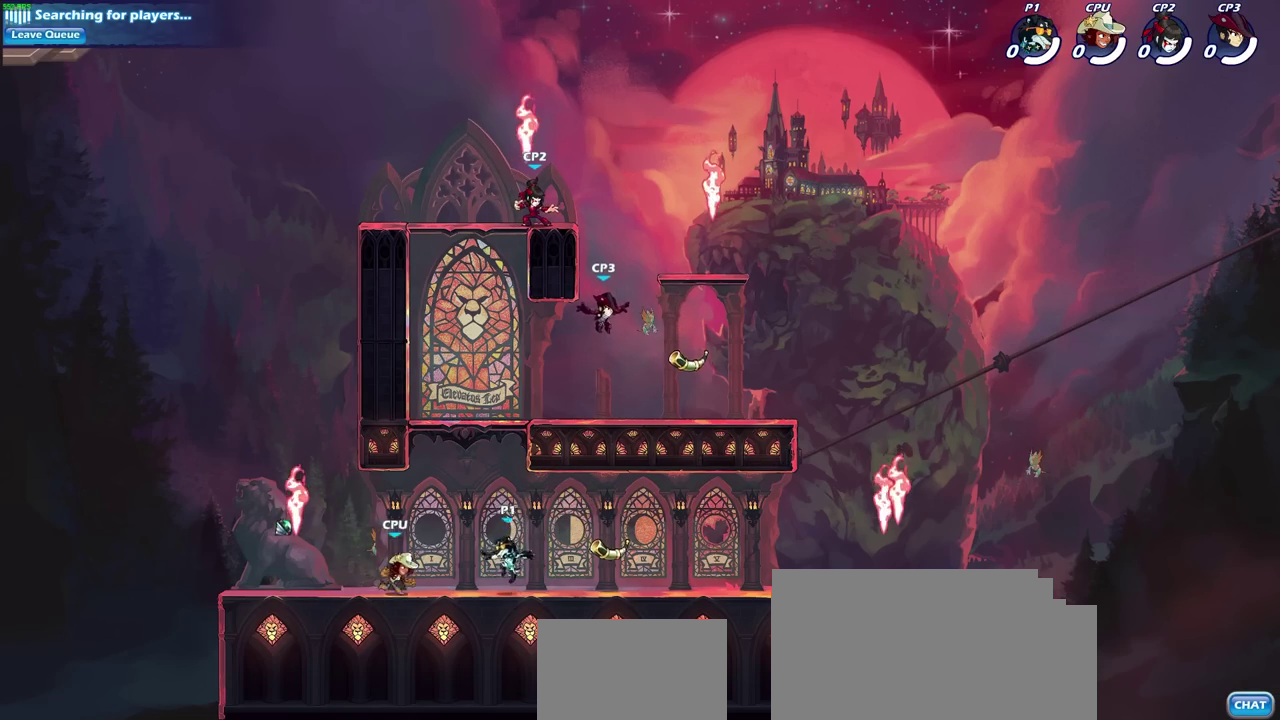
{"dt_ms": 500, "buttons": [], "left_stick": "down-left", "right_stick": "center", "events": [[133, "R2", "down"], [150, "CROSS", "down"], [200, "left_stick", "up-left"], [267, "CROSS", "up"], [283, "R2", "up"], [283, "left_stick", "down-right"], [350, "left_stick", "up-left"], [400, "left_stick", "left"], [483, "left_stick", "down-left"]]}
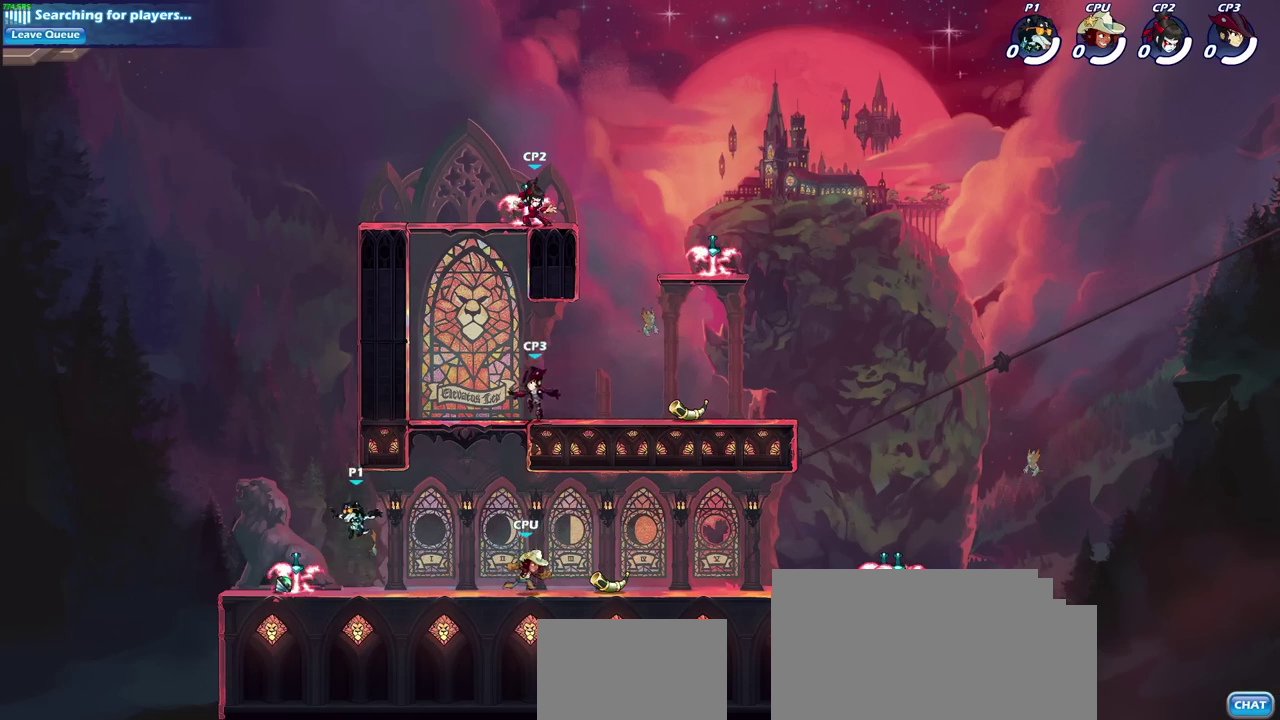
{"dt_ms": 500, "buttons": [], "left_stick": "center", "right_stick": "center", "events": [[233, "R1", "down"], [233, "left_stick", "right"], [317, "R1", "up"], [383, "left_stick", "center"]]}
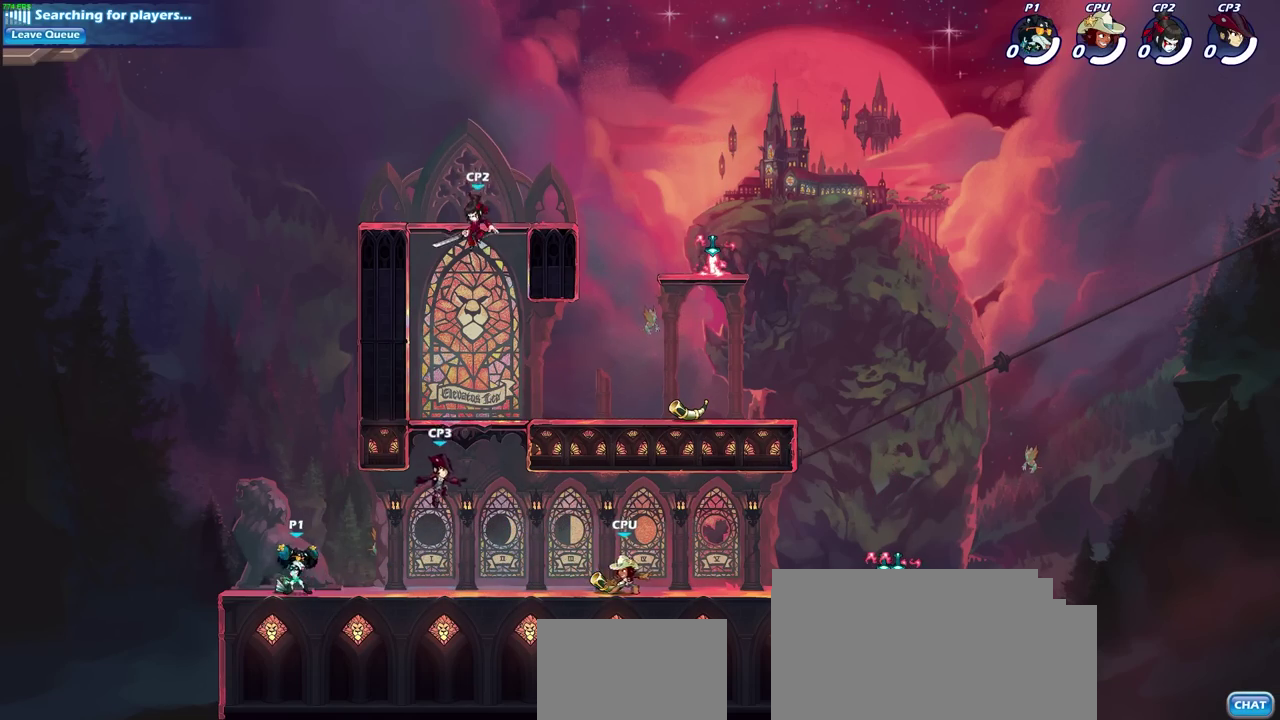
{"dt_ms": 500, "buttons": [], "left_stick": "center", "right_stick": "center", "events": [[83, "left_stick", "right"], [133, "R2", "down"], [150, "R1", "down"], [183, "left_stick", "center"], [217, "R1", "up"], [283, "R2", "up"]]}
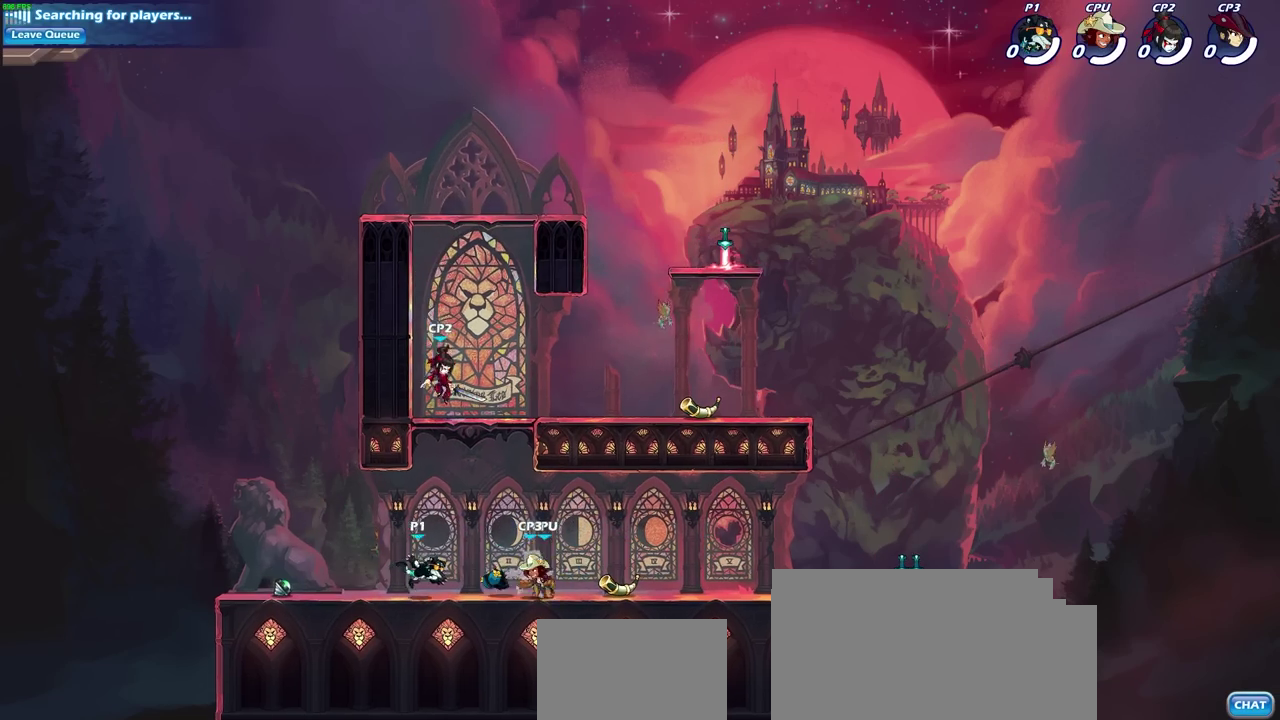
{"dt_ms": 700, "buttons": [], "left_stick": "center", "right_stick": "center", "events": [[83, "left_stick", "right"], [150, "R2", "down"], [283, "R2", "up"], [283, "left_stick", "center"], [300, "R1", "down"], [367, "SQUARE", "down"], [400, "R1", "up"], [450, "SQUARE", "up"], [550, "SQUARE", "down"], [633, "SQUARE", "up"]]}
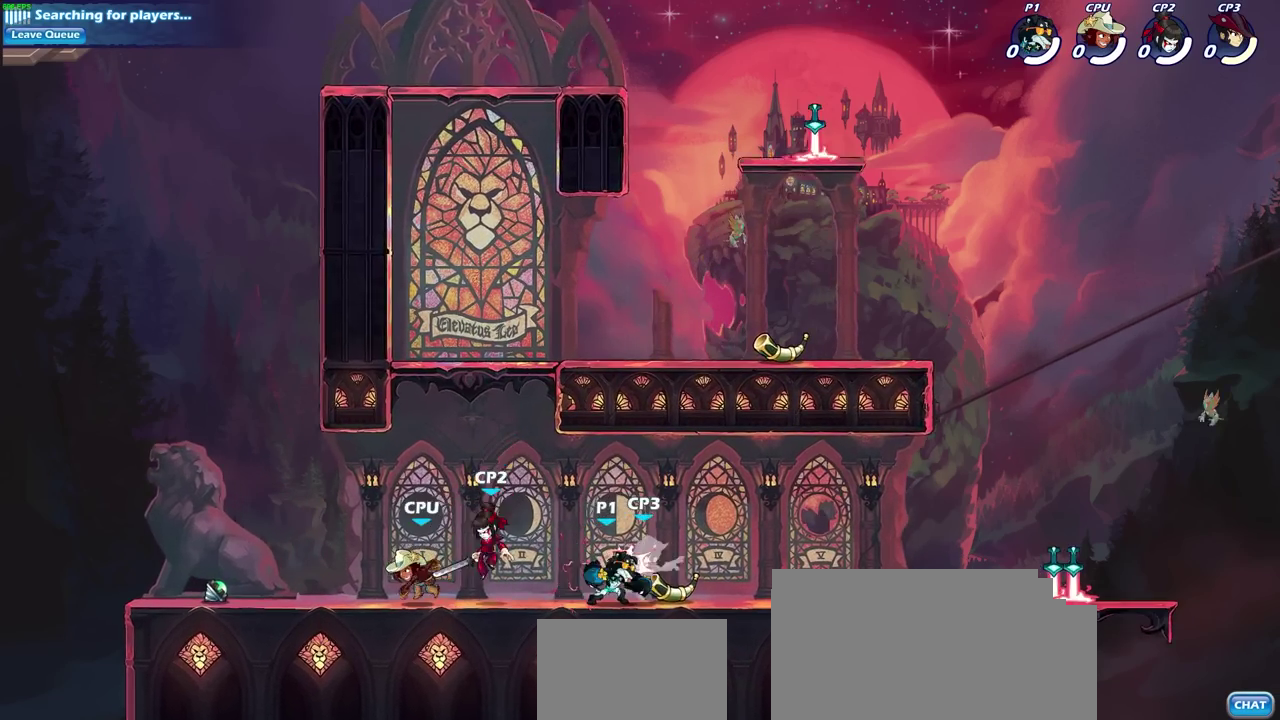
{"dt_ms": 300, "buttons": [], "left_stick": "center", "right_stick": "center", "events": [[17, "SQUARE", "down"], [150, "SQUARE", "up"]]}
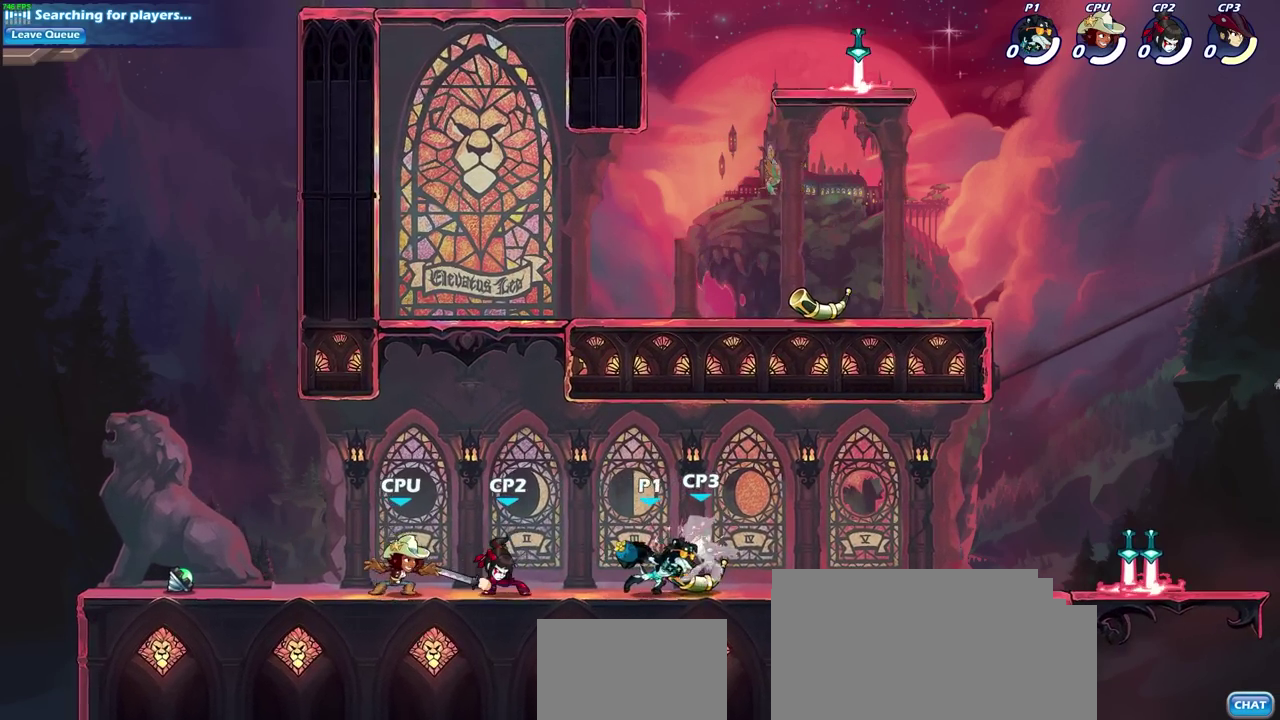
{"dt_ms": 400, "buttons": ["R2"], "left_stick": "right", "right_stick": "center", "events": [[233, "left_stick", "right"], [333, "R2", "down"]]}
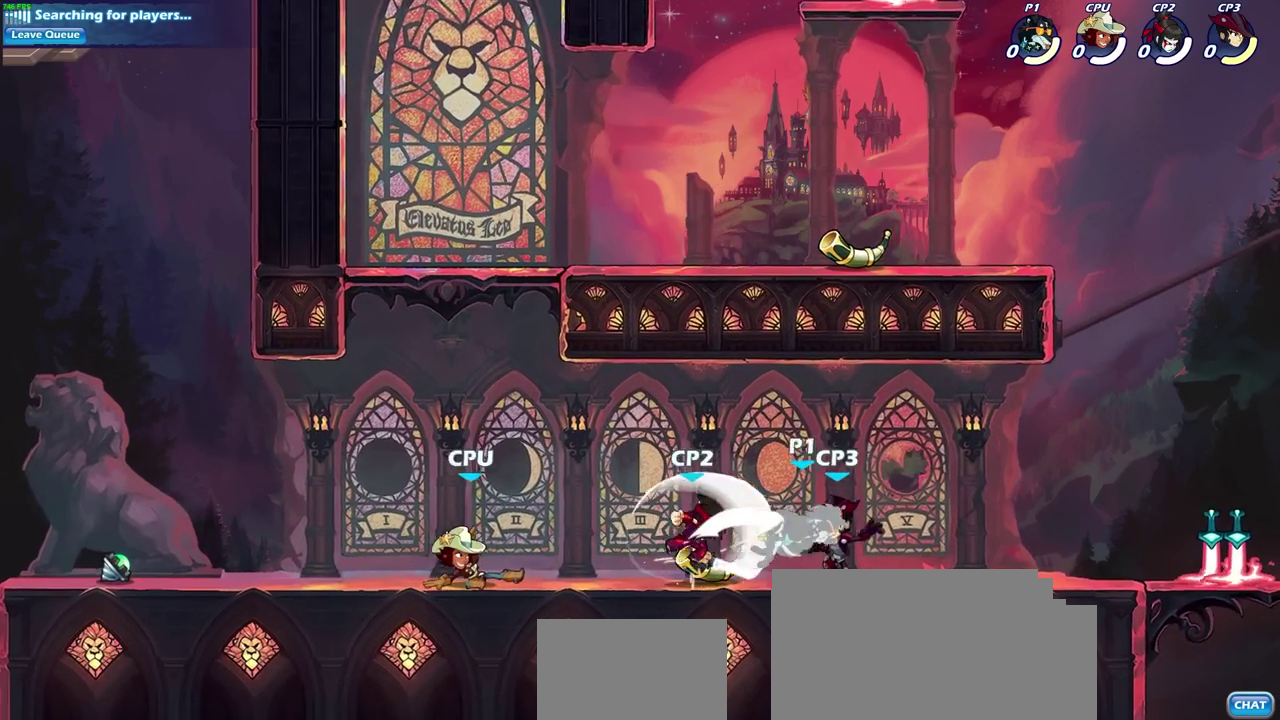
{"dt_ms": 600, "buttons": [], "left_stick": "down-left", "right_stick": "center", "events": [[117, "R2", "up"], [467, "left_stick", "down-right"], [517, "left_stick", "down-left"]]}
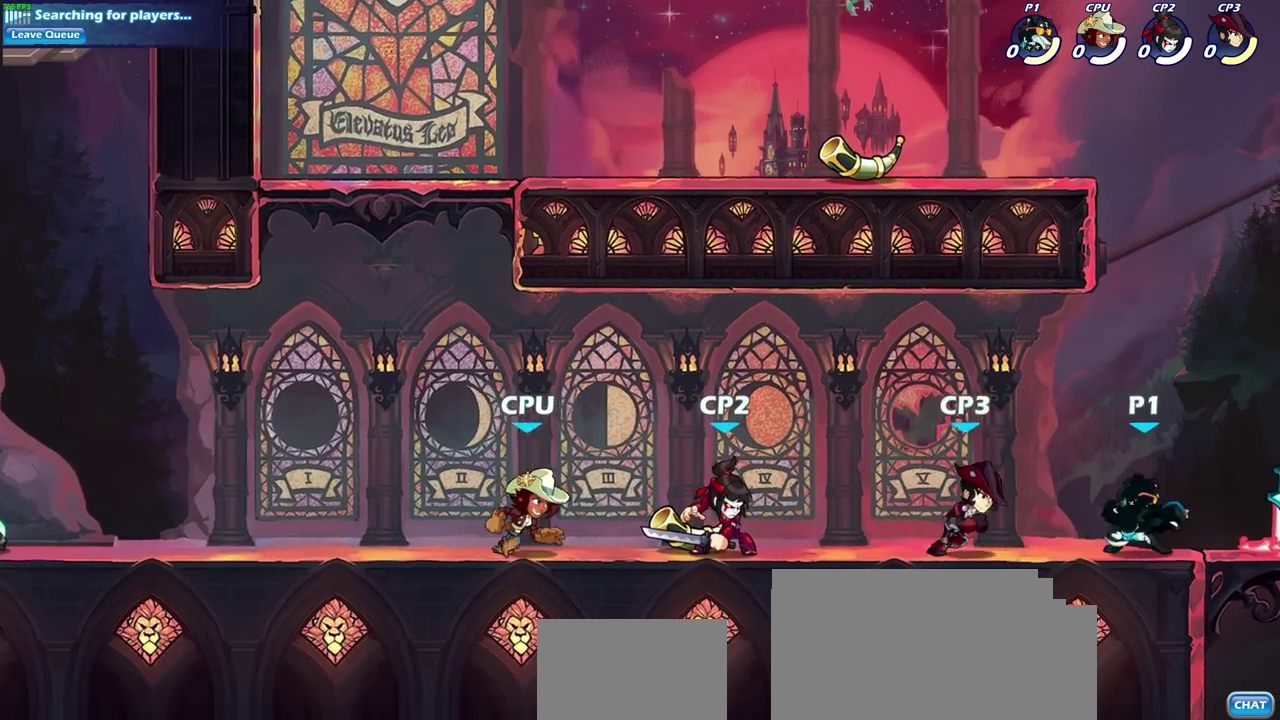
{"dt_ms": 700, "buttons": ["SQUARE"], "left_stick": "left", "right_stick": "center", "events": [[33, "SQUARE", "down"], [133, "SQUARE", "up"], [150, "left_stick", "center"], [567, "left_stick", "left"], [633, "SQUARE", "down"]]}
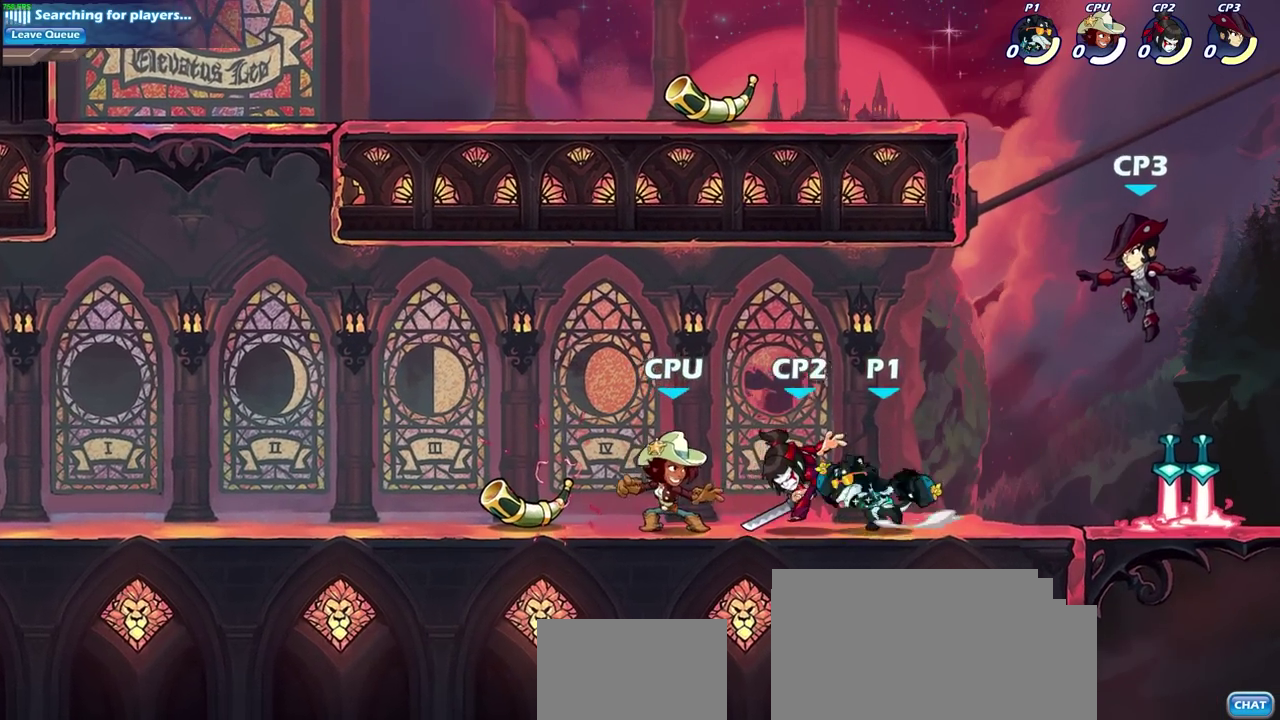
{"dt_ms": 300, "buttons": [], "left_stick": "center", "right_stick": "center", "events": [[50, "SQUARE", "up"], [50, "left_stick", "center"]]}
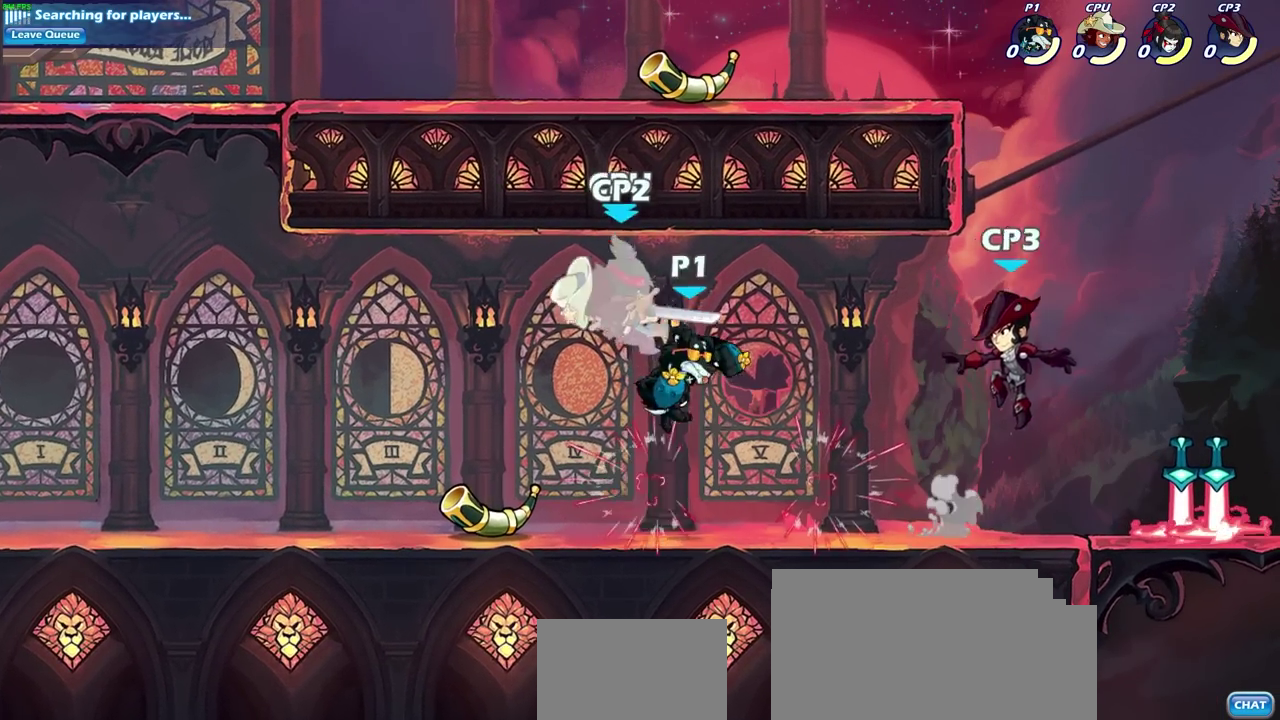
{"dt_ms": 500, "buttons": [], "left_stick": "left", "right_stick": "center", "events": [[117, "SQUARE", "down"], [183, "SQUARE", "up"], [333, "left_stick", "left"]]}
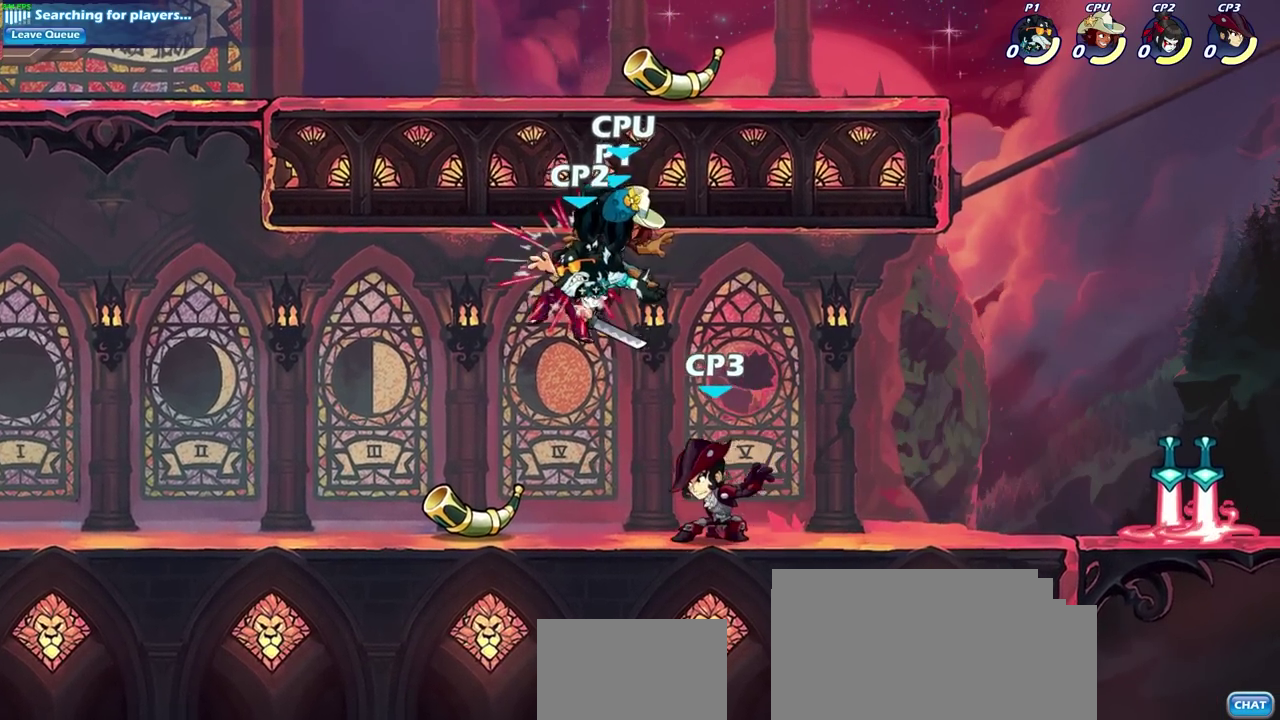
{"dt_ms": 700, "buttons": [], "left_stick": "center", "right_stick": "center", "events": [[17, "left_stick", "center"], [400, "left_stick", "down"], [433, "R2", "down"], [483, "SQUARE", "down"], [567, "SQUARE", "up"], [567, "left_stick", "center"], [583, "R2", "up"]]}
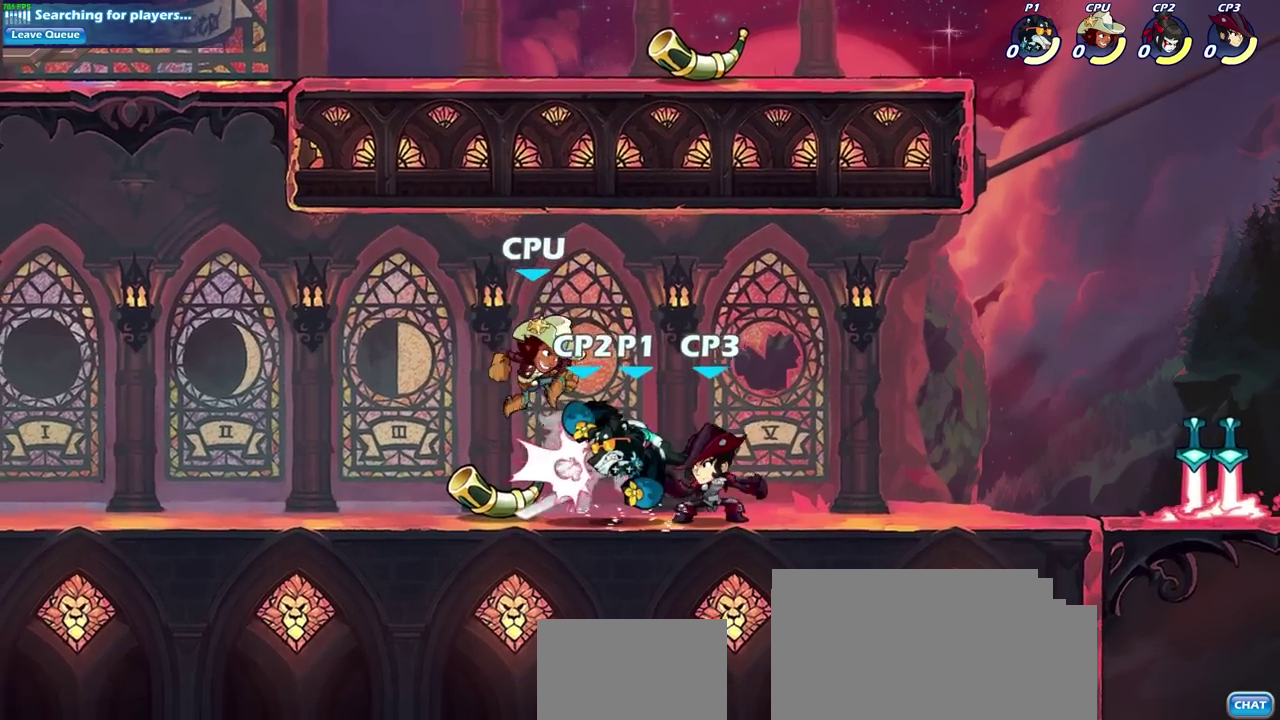
{"dt_ms": 300, "buttons": [], "left_stick": "center", "right_stick": "center", "events": []}
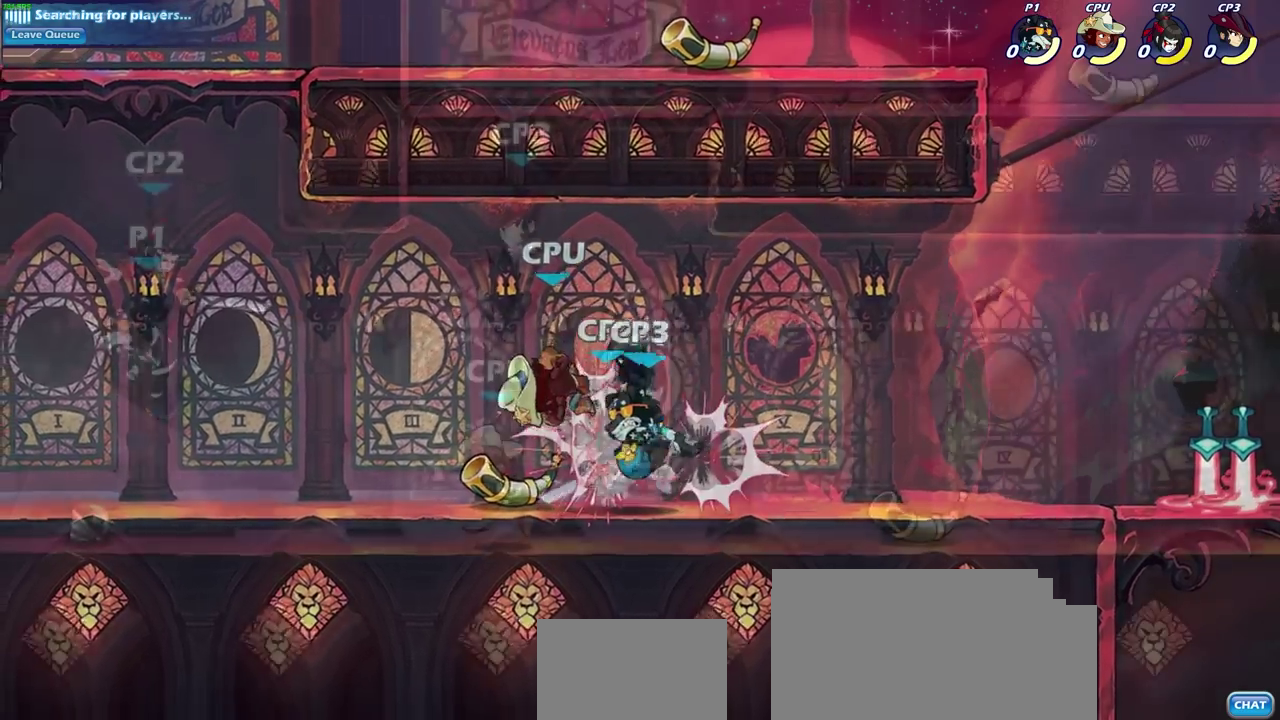
{"dt_ms": 500, "buttons": [], "left_stick": "right", "right_stick": "center", "events": [[417, "left_stick", "right"]]}
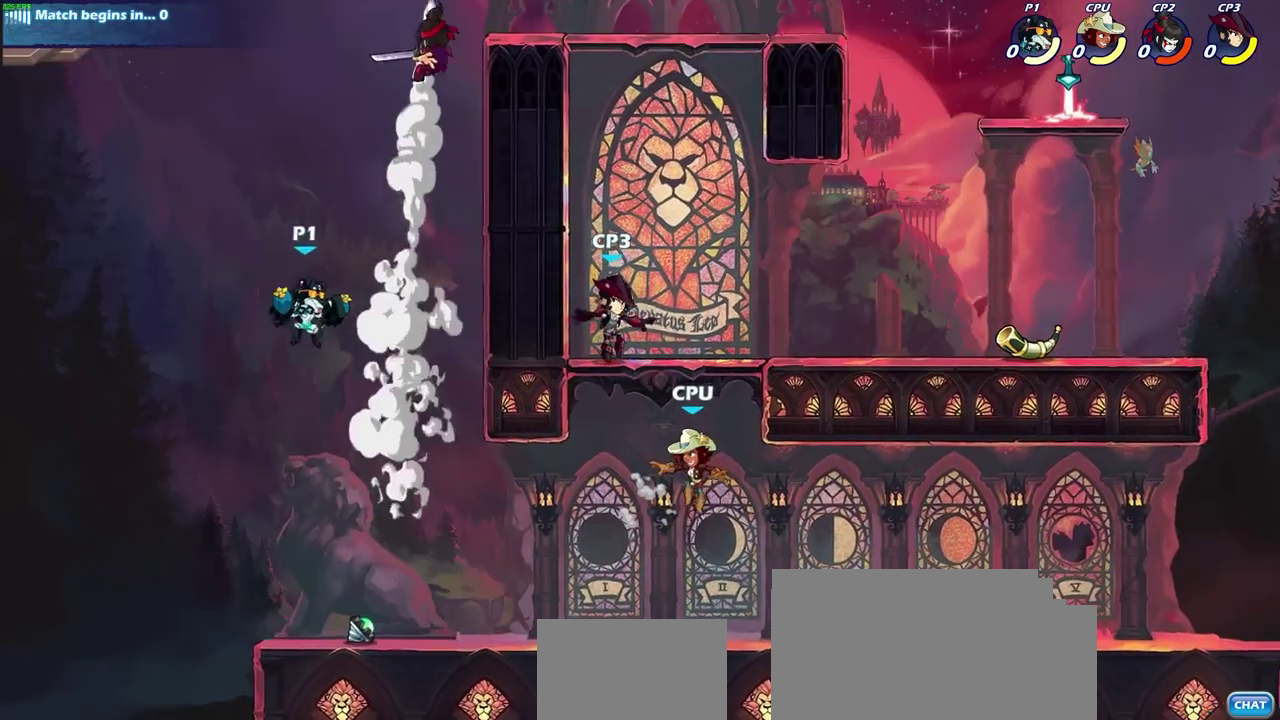
{"dt_ms": 700, "buttons": [], "left_stick": "center", "right_stick": "center", "events": [[83, "left_stick", "center"]]}